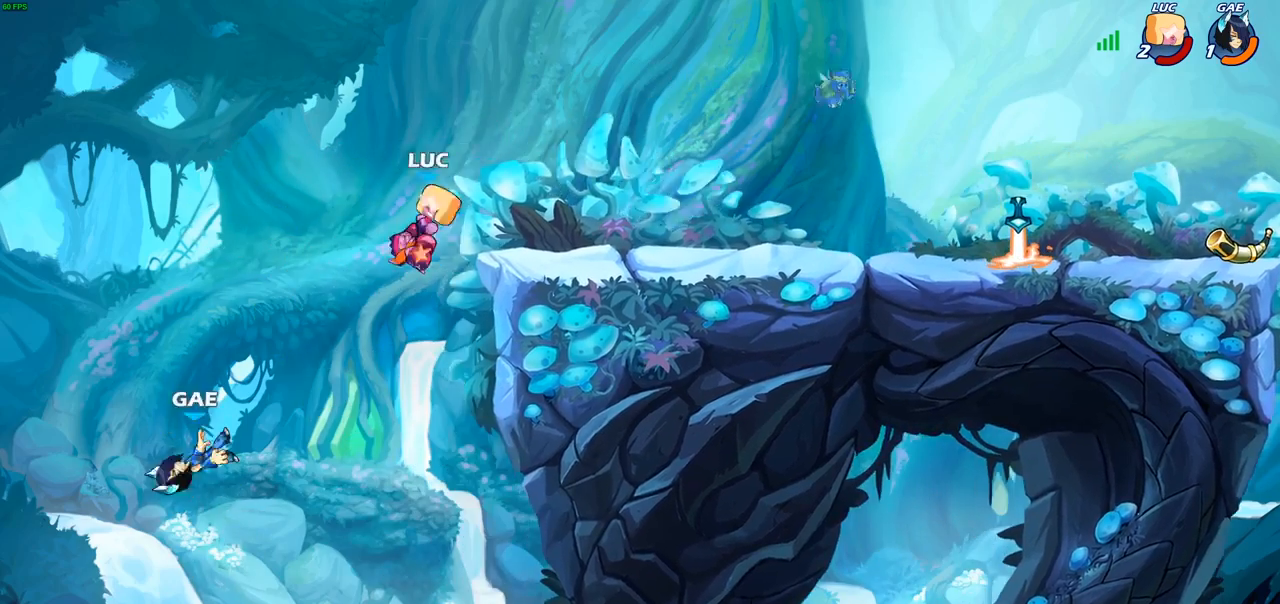
Gameplay with a controller (PlayStation layout); each line is a JSON object with the inputs held at the frame after it. "events" lists button and stick changes between this image and that frame as [ms after this image, input, new state], when the widget could be followed in between.
{"buttons": [], "left_stick": "down-left", "right_stick": "center", "events": [[183, "left_stick", "left"], [383, "left_stick", "down-left"], [417, "R1", "down"], [467, "R1", "up"]]}
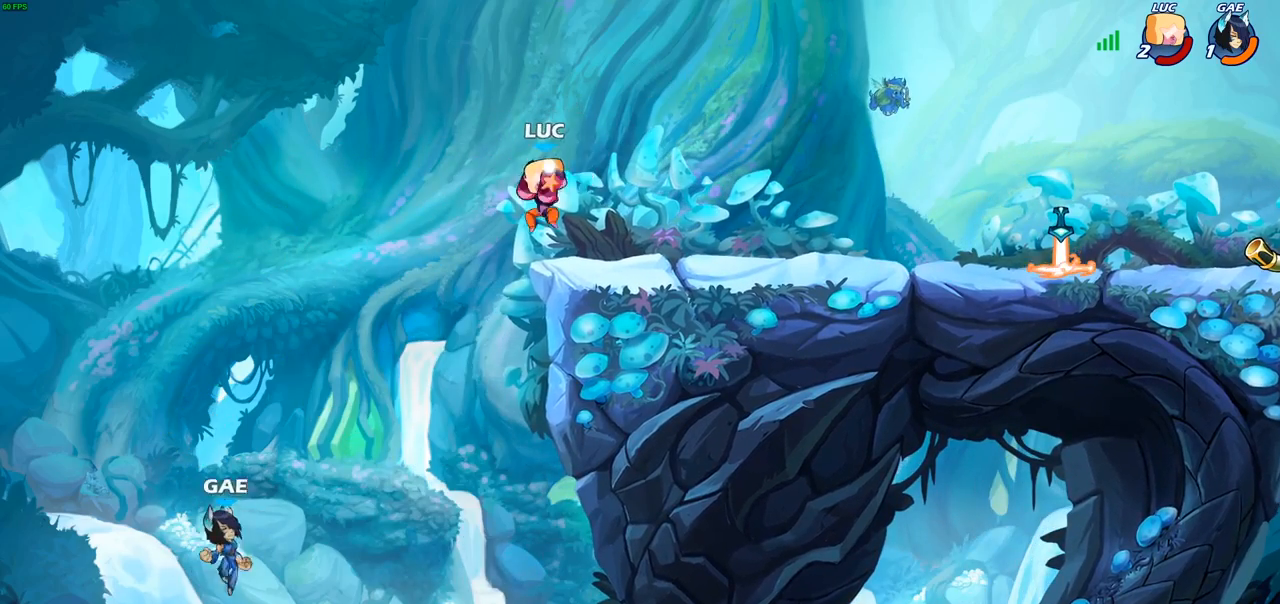
{"buttons": ["CROSS"], "left_stick": "up-left", "right_stick": "center", "events": [[33, "left_stick", "center"], [400, "left_stick", "up-left"], [433, "CROSS", "down"]]}
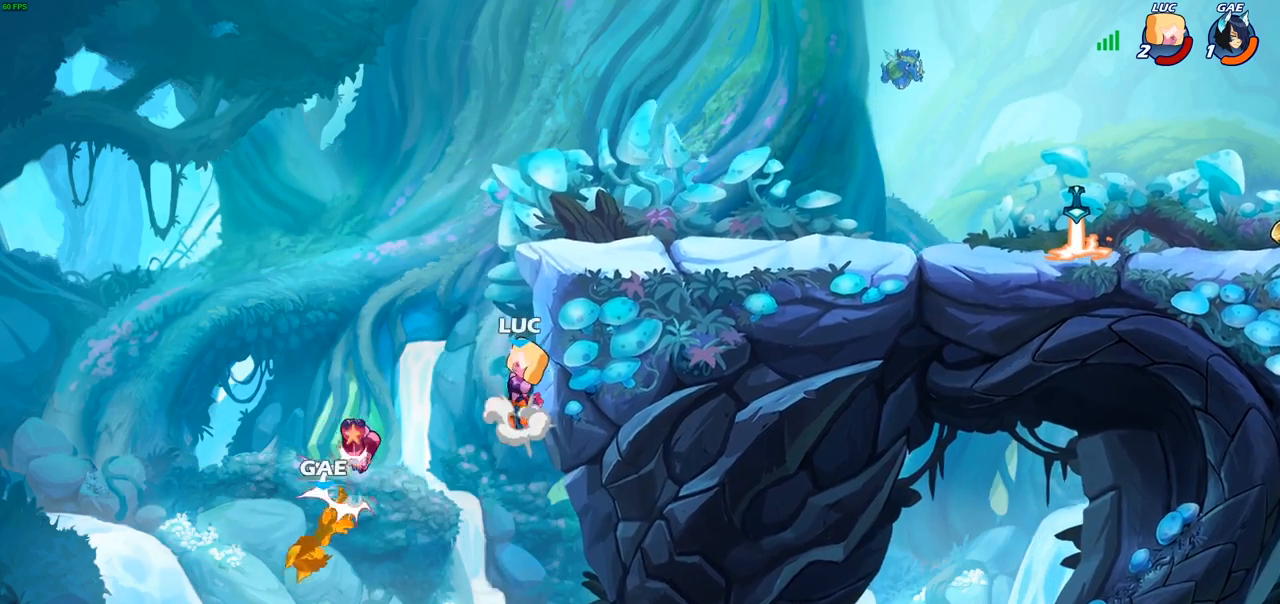
{"buttons": [], "left_stick": "right", "right_stick": "center", "events": [[83, "CROSS", "up"], [117, "left_stick", "up-right"], [200, "left_stick", "right"]]}
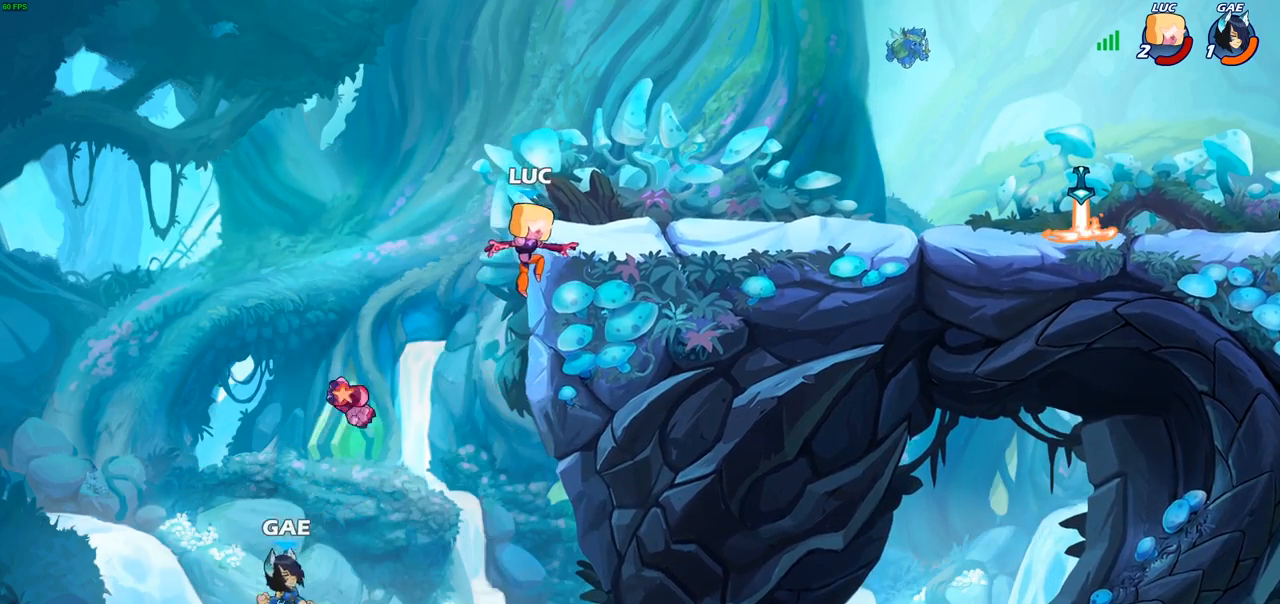
{"buttons": [], "left_stick": "right", "right_stick": "center", "events": [[200, "CROSS", "down"], [383, "CROSS", "up"]]}
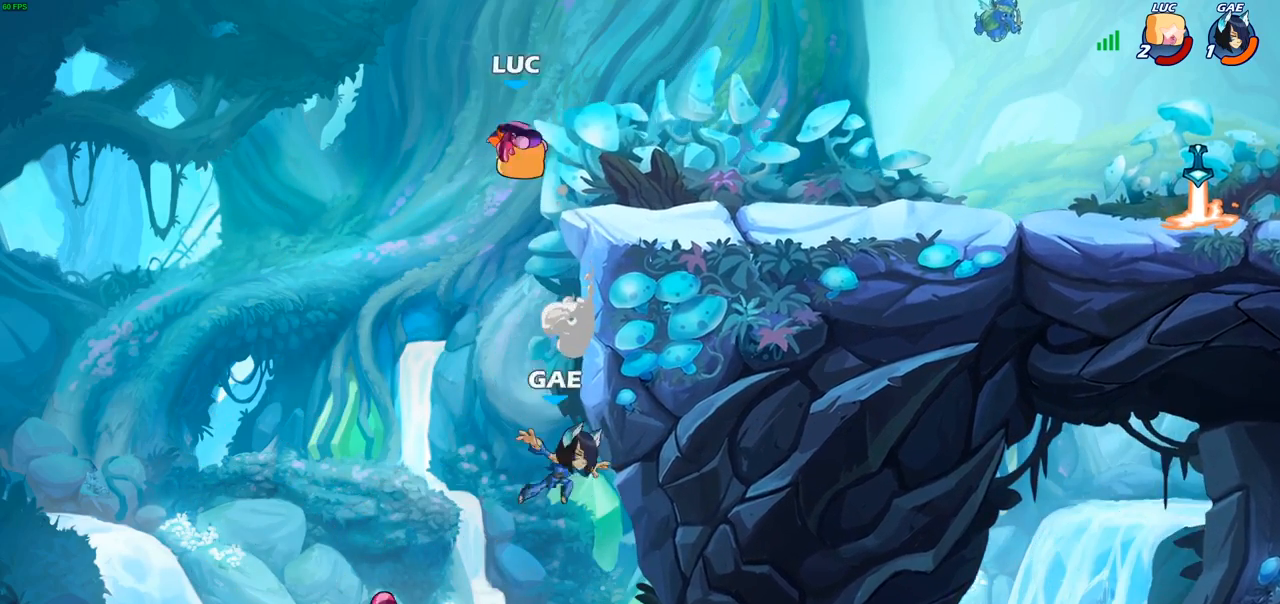
{"buttons": [], "left_stick": "down-left", "right_stick": "center", "events": [[217, "left_stick", "down-right"], [383, "left_stick", "down-left"]]}
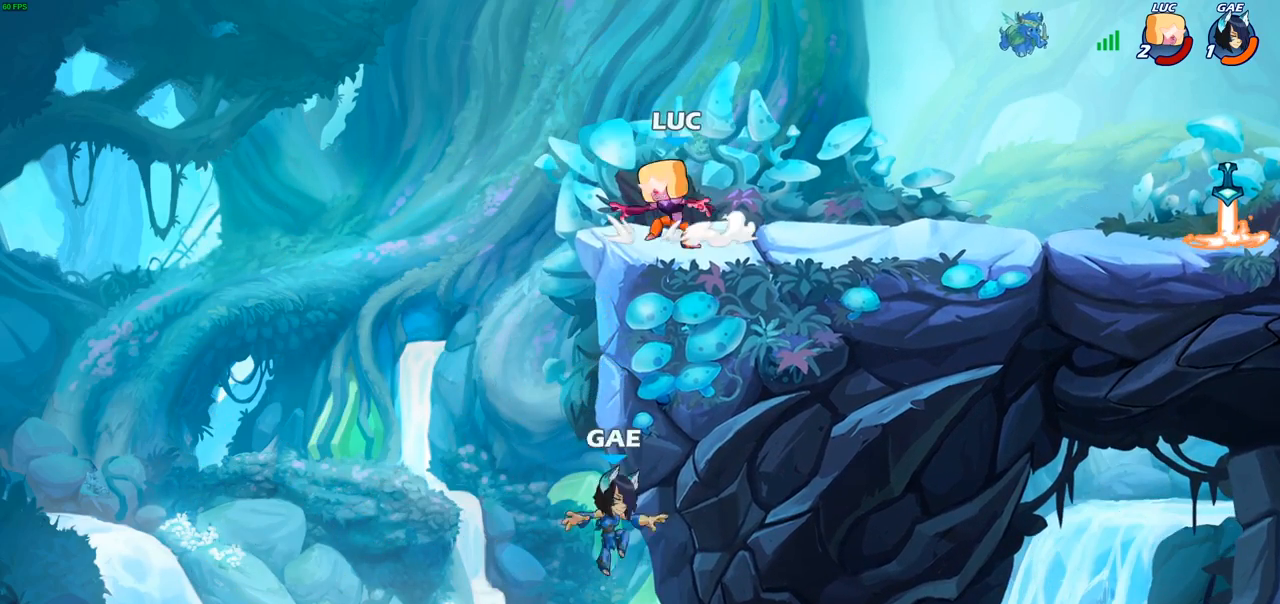
{"buttons": [], "left_stick": "center", "right_stick": "center", "events": [[50, "left_stick", "center"]]}
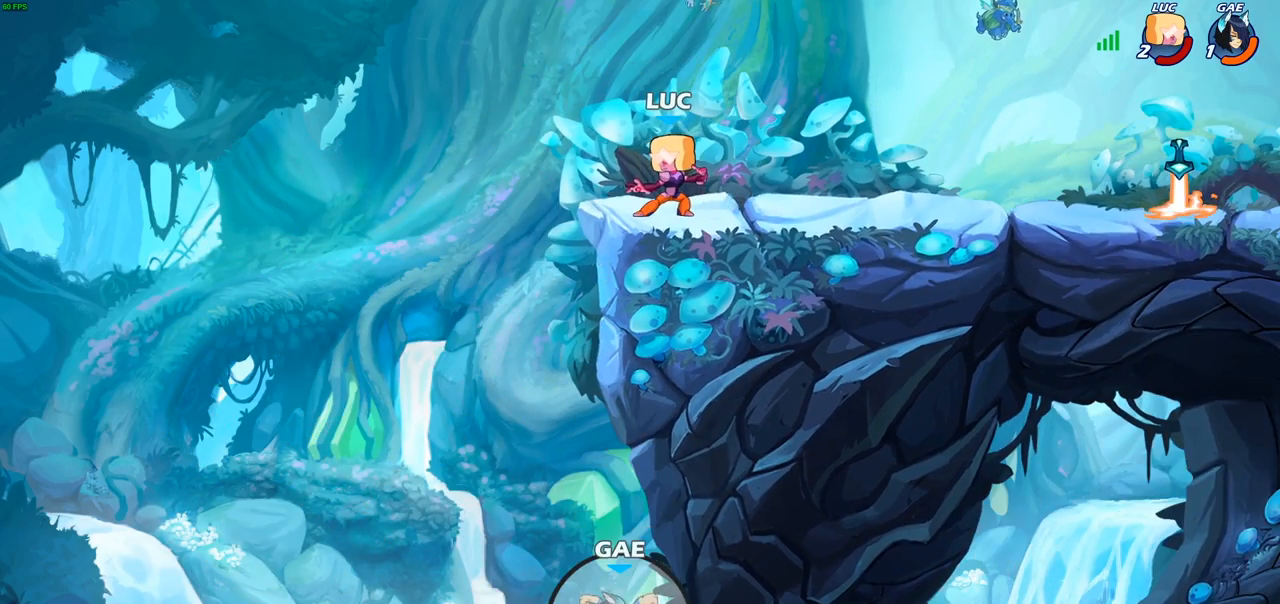
{"buttons": [], "left_stick": "center", "right_stick": "down-right", "events": [[17, "right_stick", "down-right"]]}
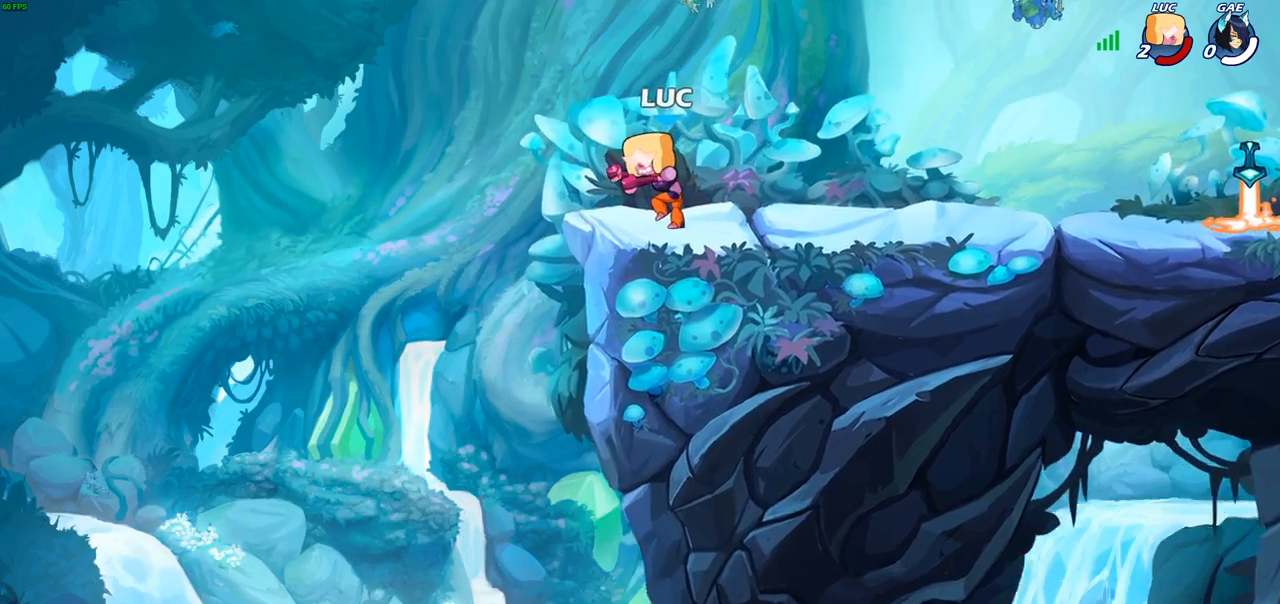
{"buttons": [], "left_stick": "center", "right_stick": "down-right", "events": []}
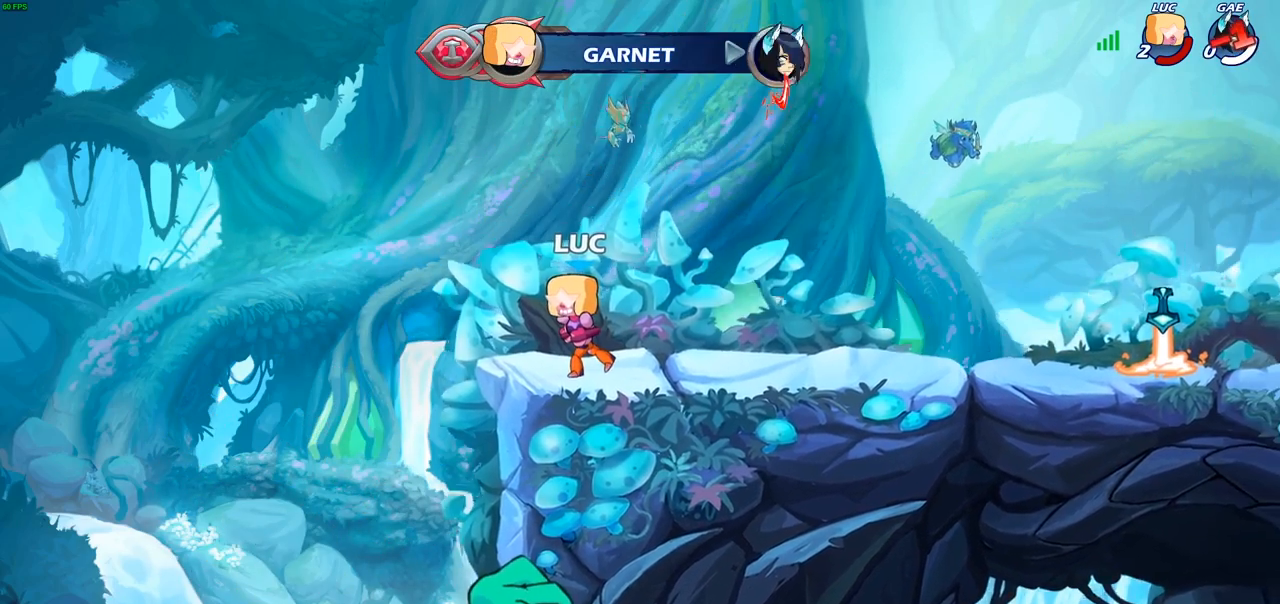
{"buttons": [], "left_stick": "center", "right_stick": "center", "events": [[267, "right_stick", "up-right"], [350, "right_stick", "center"]]}
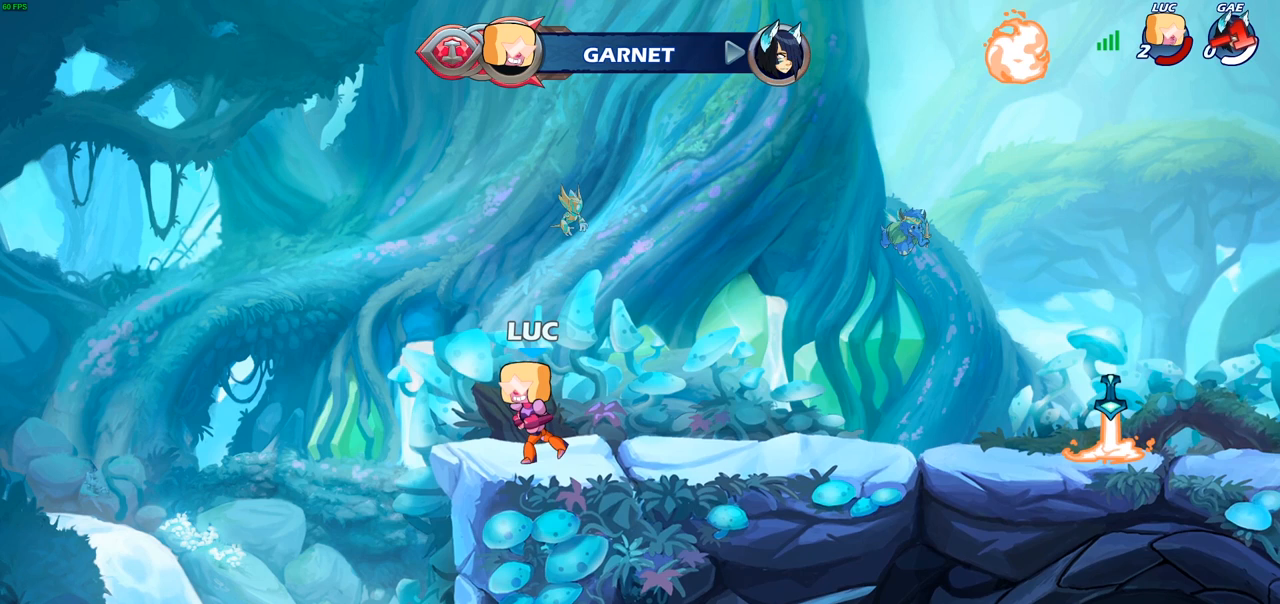
{"buttons": [], "left_stick": "center", "right_stick": "center", "events": []}
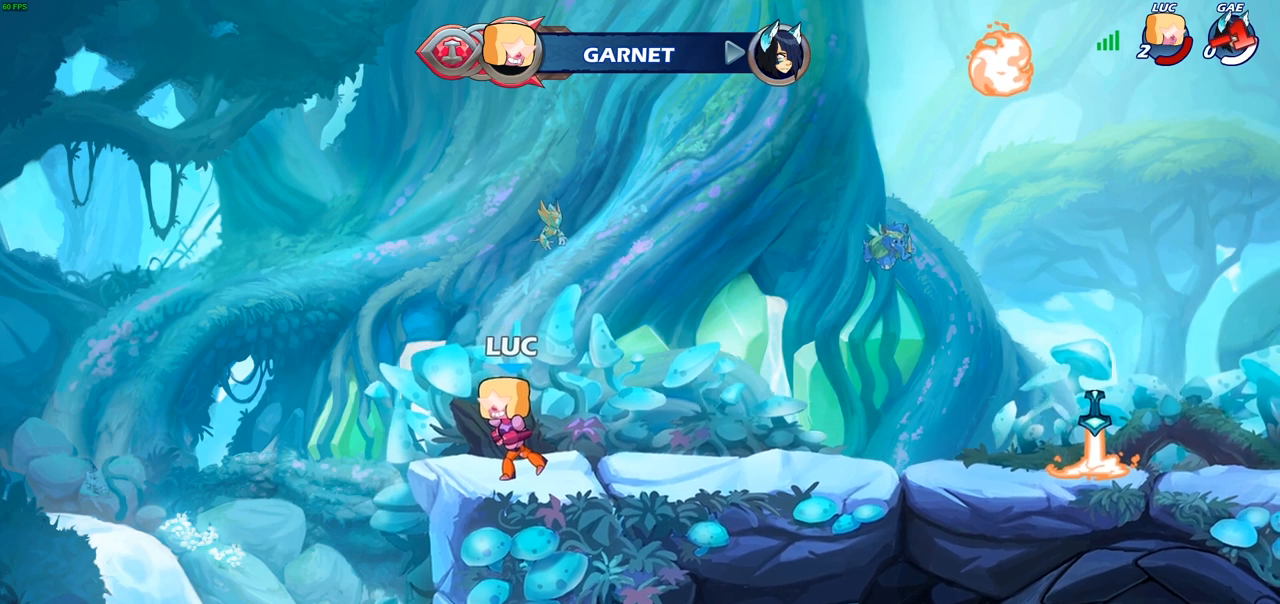
{"buttons": [], "left_stick": "center", "right_stick": "center", "events": []}
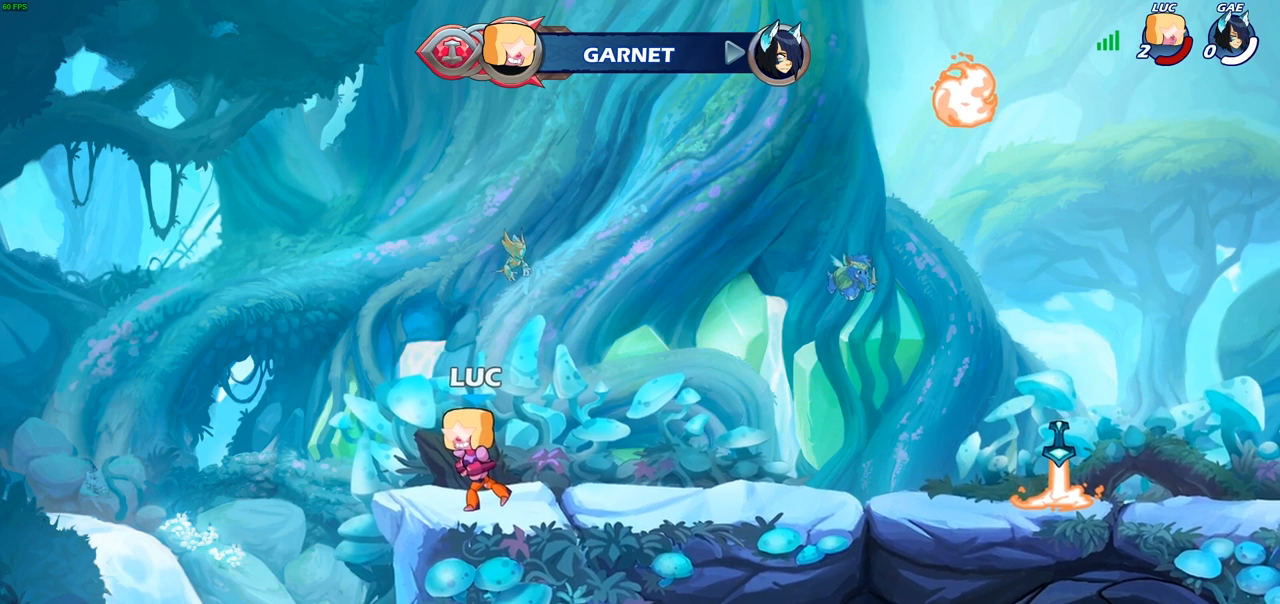
{"buttons": [], "left_stick": "center", "right_stick": "center", "events": []}
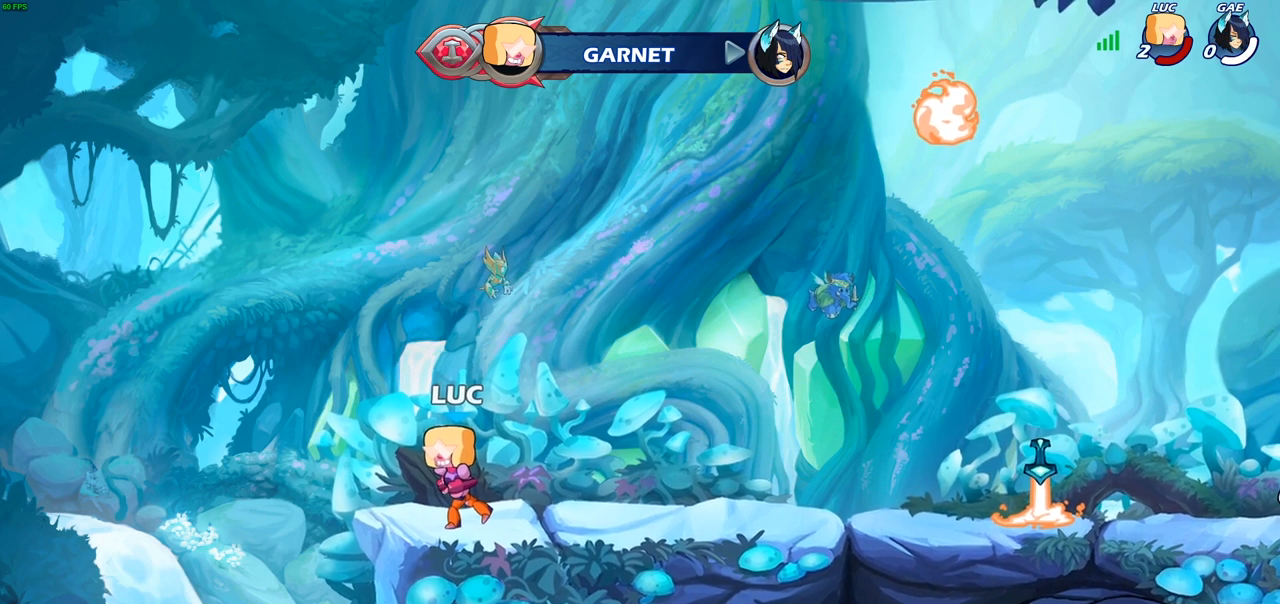
{"buttons": [], "left_stick": "center", "right_stick": "center", "events": []}
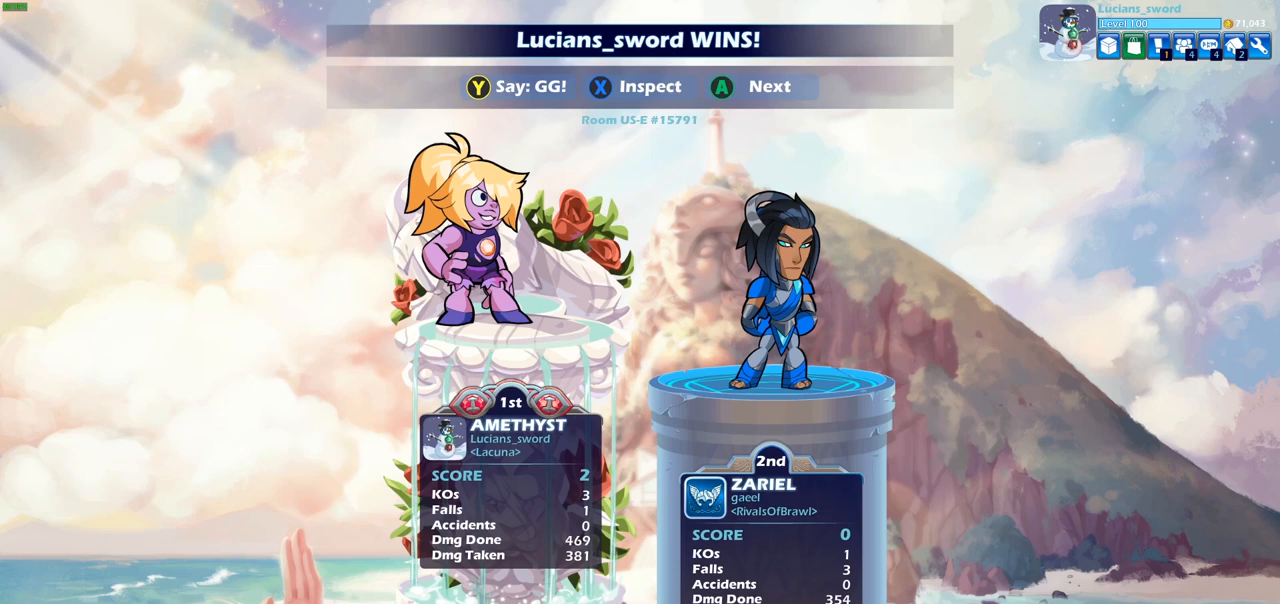
{"buttons": [], "left_stick": "center", "right_stick": "center", "events": []}
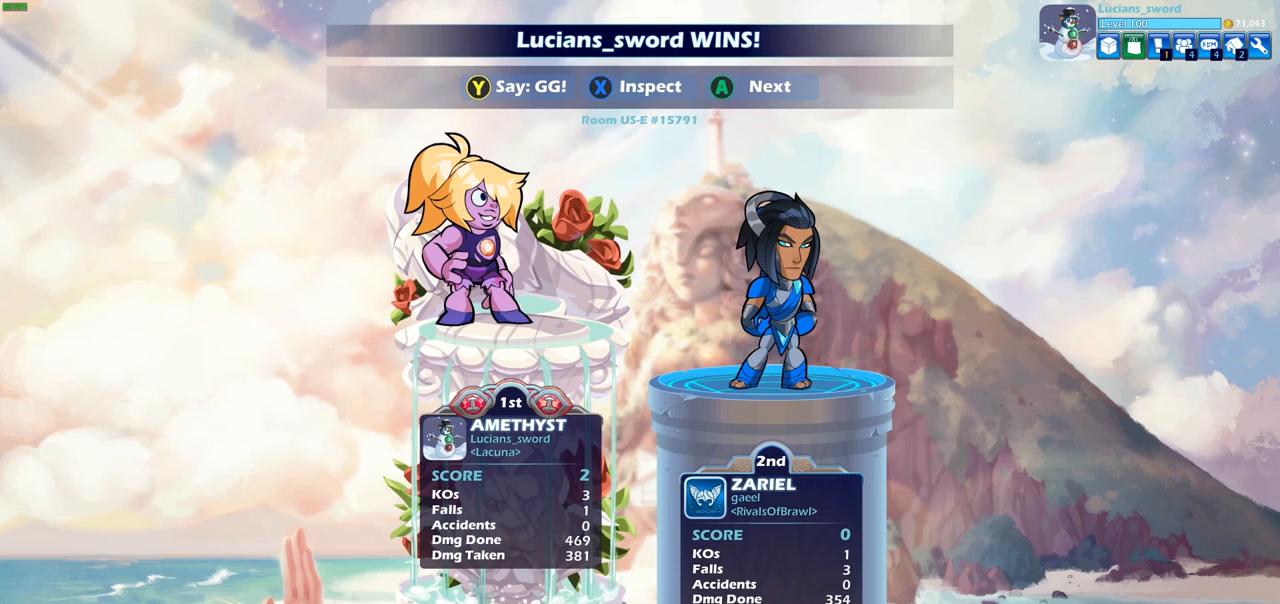
{"buttons": [], "left_stick": "center", "right_stick": "center", "events": []}
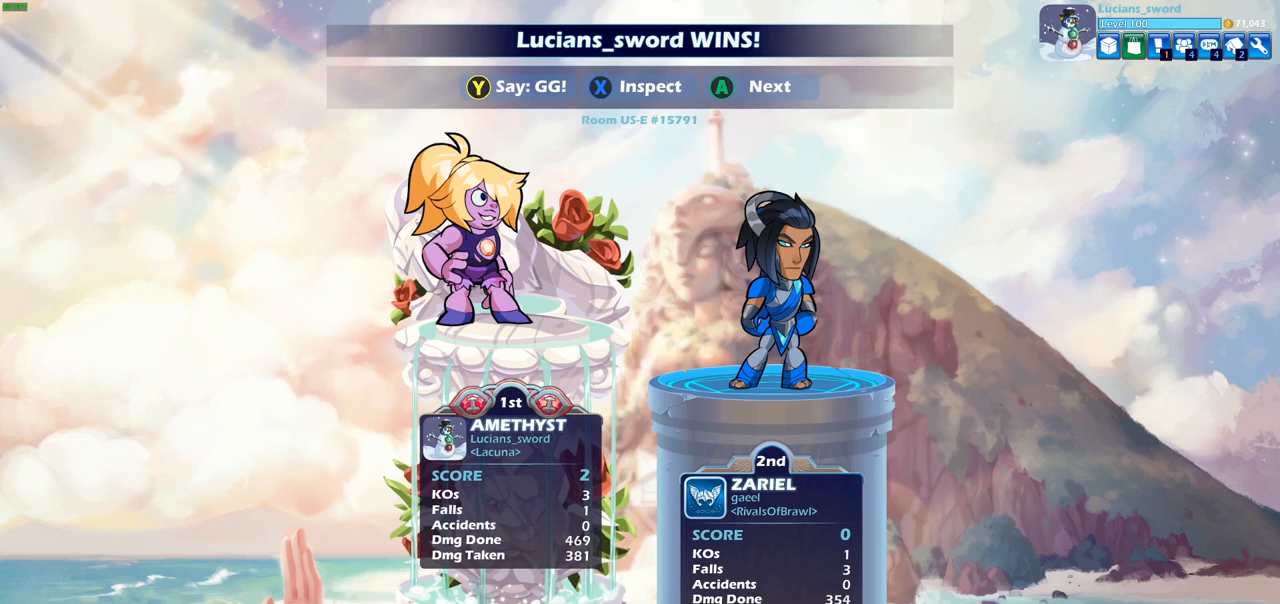
{"buttons": [], "left_stick": "center", "right_stick": "center", "events": []}
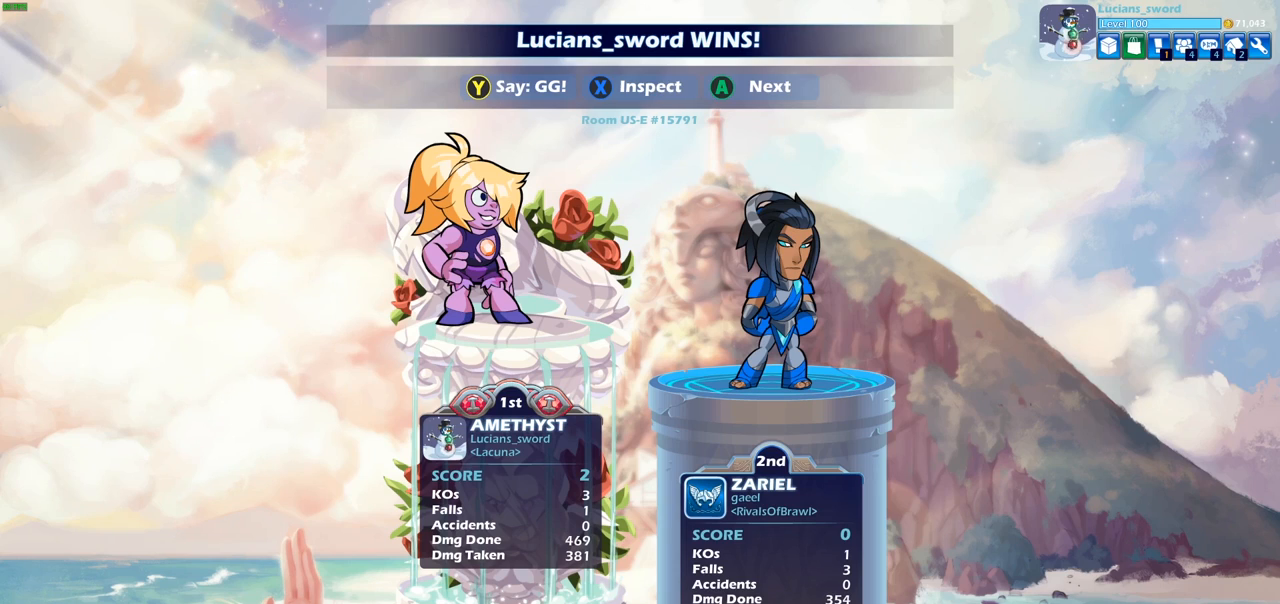
{"buttons": ["TRIANGLE"], "left_stick": "center", "right_stick": "center", "events": [[250, "TRIANGLE", "down"], [350, "TRIANGLE", "up"], [467, "TRIANGLE", "down"]]}
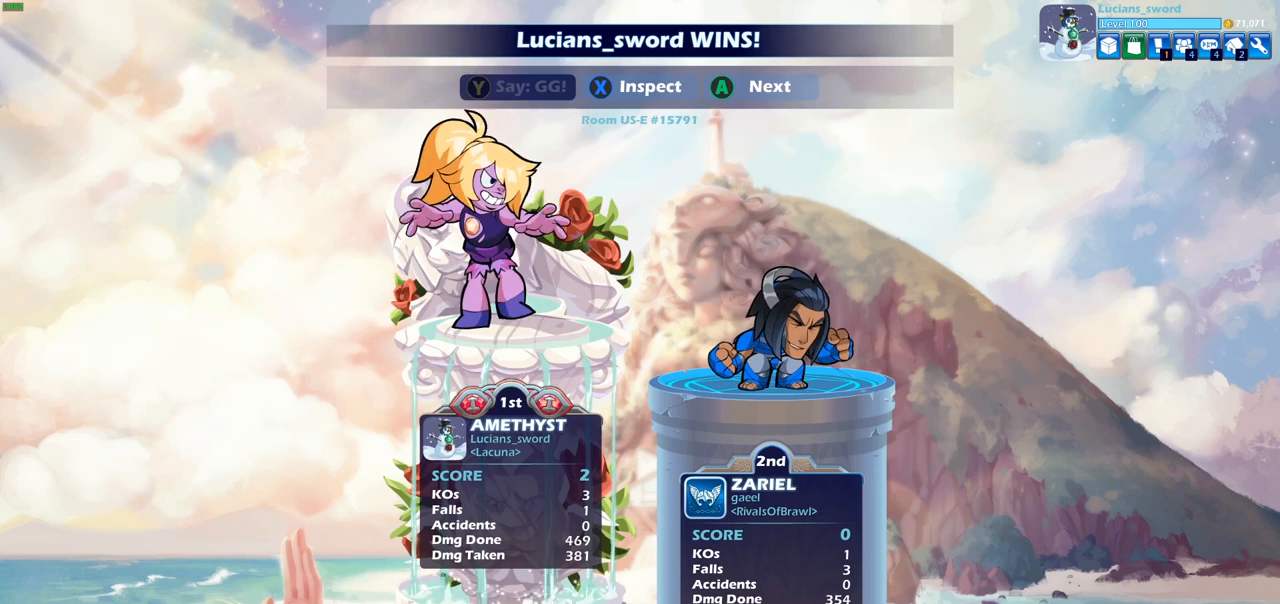
{"buttons": [], "left_stick": "center", "right_stick": "center", "events": [[33, "TRIANGLE", "up"], [167, "TRIANGLE", "down"], [200, "TRIANGLE", "up"], [333, "TRIANGLE", "down"], [417, "TRIANGLE", "up"]]}
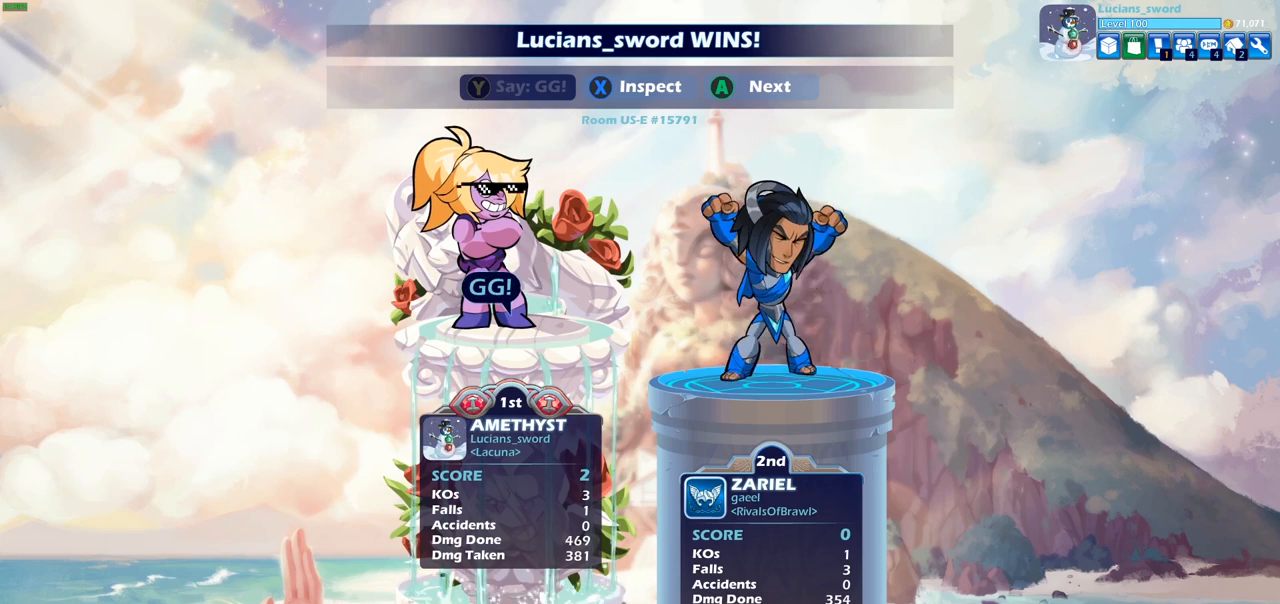
{"buttons": [], "left_stick": "center", "right_stick": "center", "events": [[83, "CROSS", "down"], [183, "CROSS", "up"], [333, "CROSS", "down"], [417, "CROSS", "up"]]}
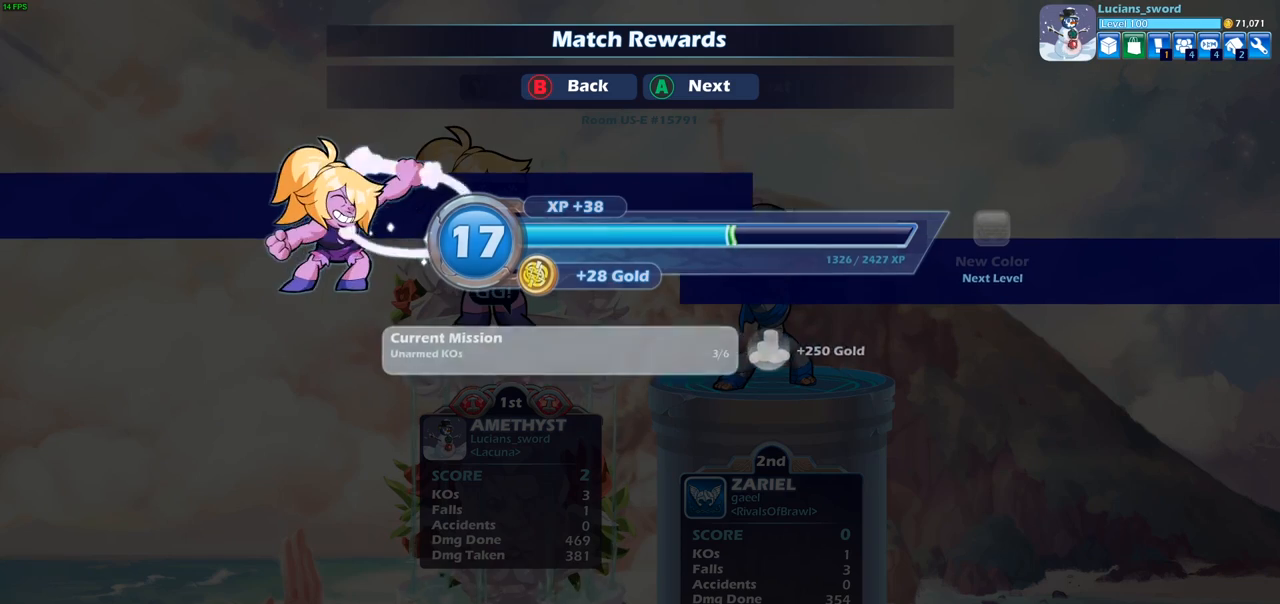
{"buttons": [], "left_stick": "center", "right_stick": "center", "events": [[183, "CROSS", "down"], [233, "CROSS", "up"]]}
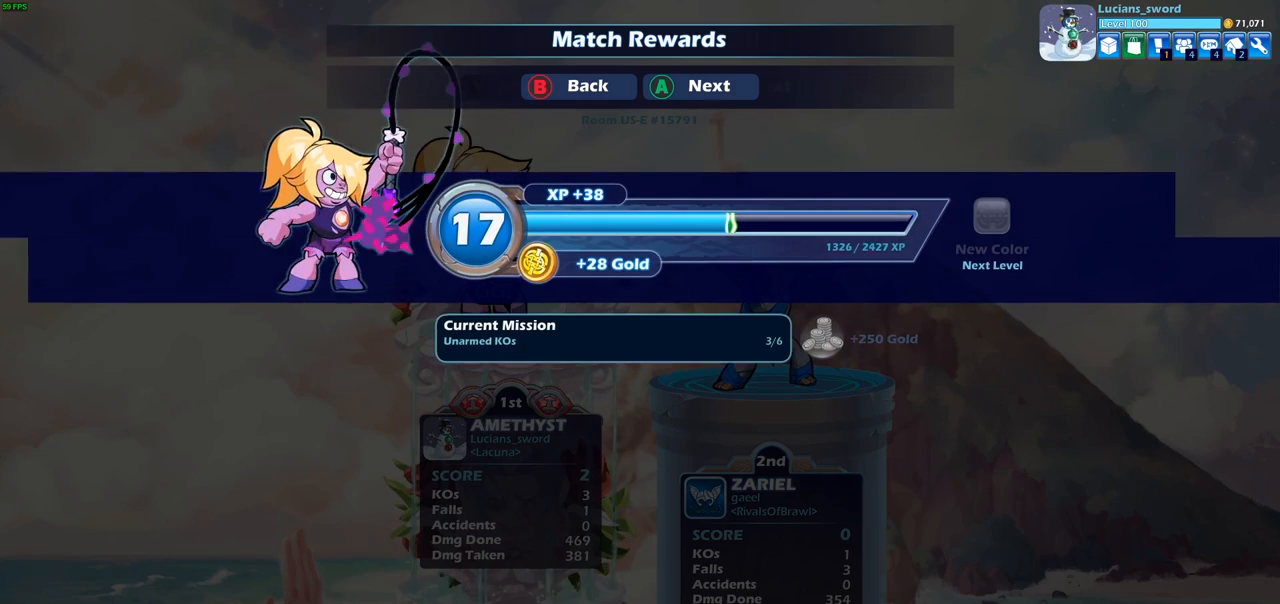
{"buttons": ["DPAD_UP"], "left_stick": "center", "right_stick": "center", "events": [[417, "DPAD_UP", "down"]]}
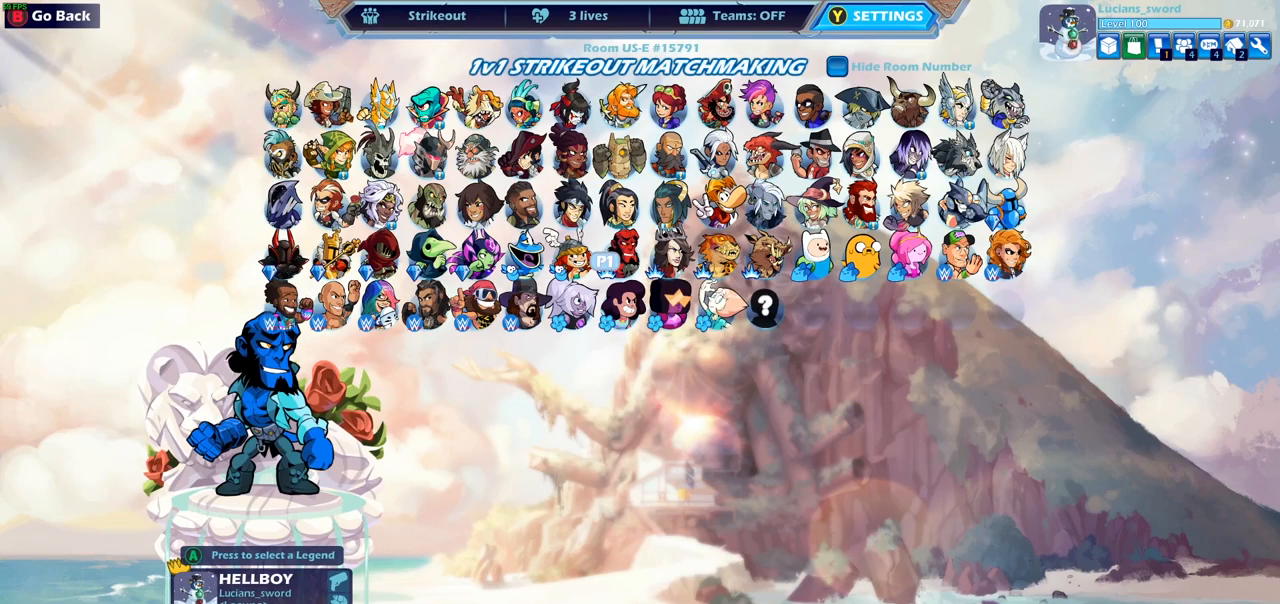
{"buttons": ["DPAD_RIGHT"], "left_stick": "center", "right_stick": "center", "events": [[17, "DPAD_UP", "up"], [167, "DPAD_RIGHT", "down"], [267, "DPAD_RIGHT", "up"], [350, "DPAD_RIGHT", "down"], [417, "DPAD_RIGHT", "up"], [500, "DPAD_RIGHT", "down"]]}
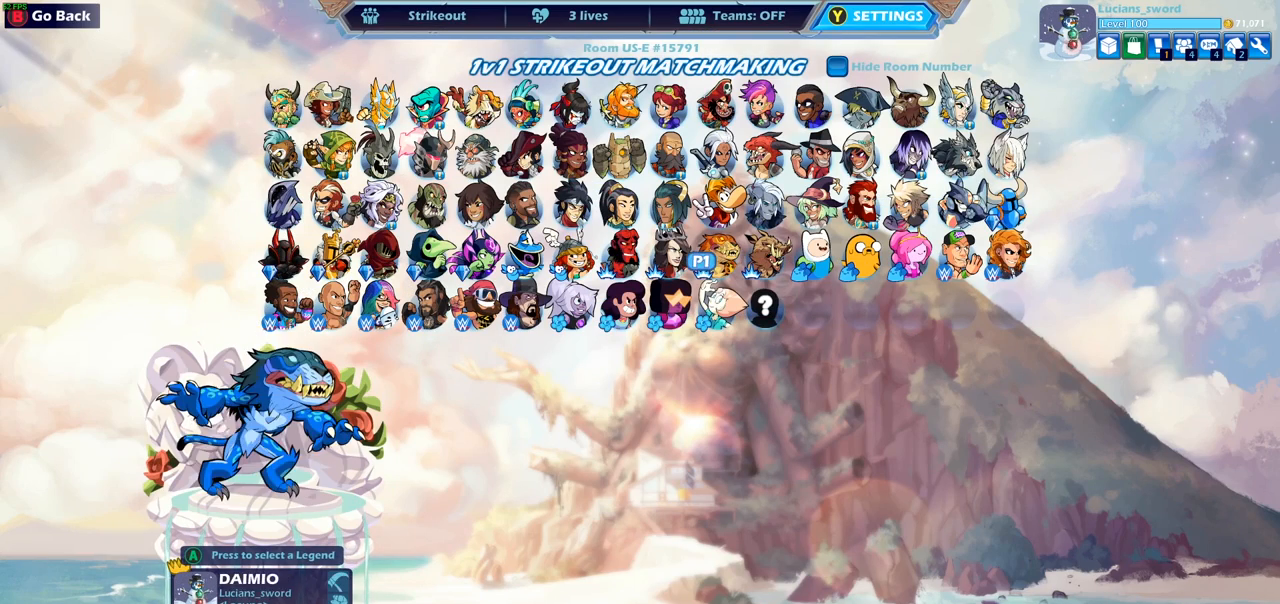
{"buttons": [], "left_stick": "center", "right_stick": "center", "events": [[33, "DPAD_RIGHT", "up"], [100, "DPAD_RIGHT", "down"], [183, "DPAD_RIGHT", "up"], [250, "DPAD_RIGHT", "down"], [317, "DPAD_RIGHT", "up"], [400, "DPAD_RIGHT", "down"], [467, "DPAD_RIGHT", "up"]]}
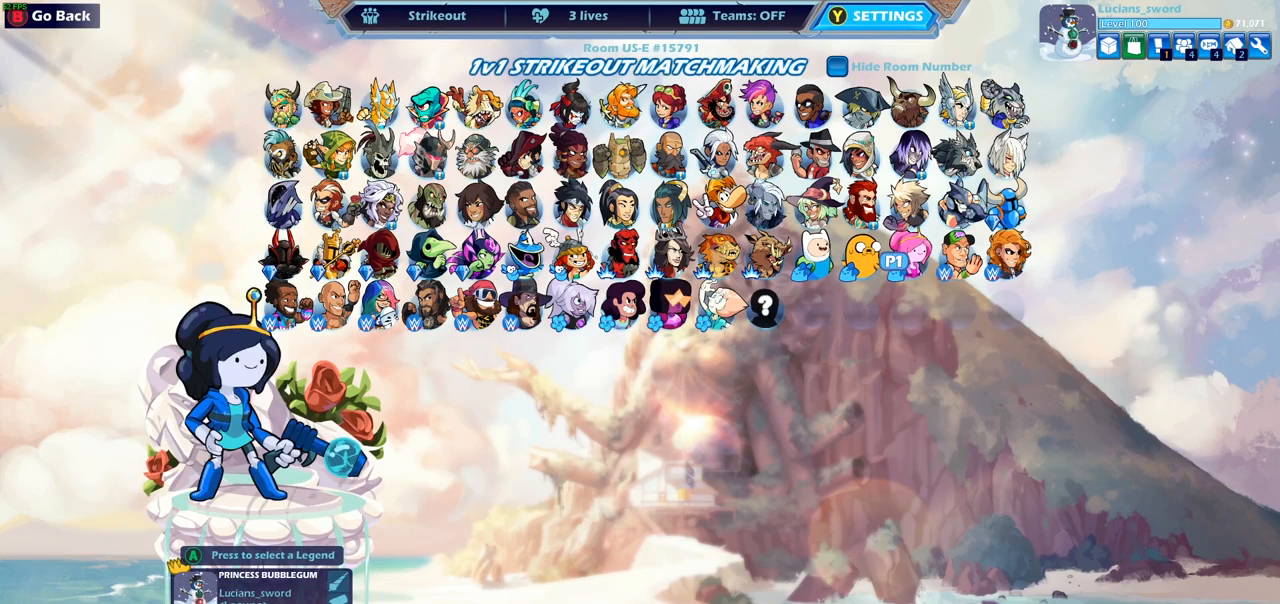
{"buttons": [], "left_stick": "center", "right_stick": "center", "events": [[50, "DPAD_RIGHT", "down"], [117, "DPAD_RIGHT", "up"], [217, "DPAD_RIGHT", "down"], [283, "DPAD_RIGHT", "up"], [383, "DPAD_UP", "down"], [483, "DPAD_UP", "up"]]}
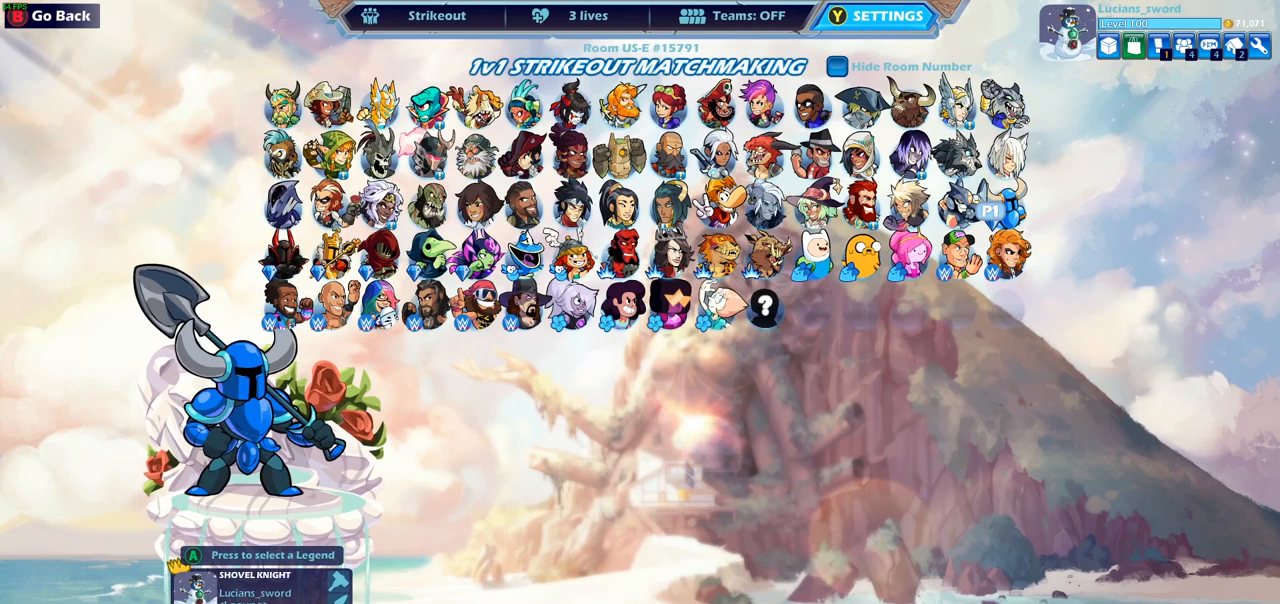
{"buttons": [], "left_stick": "center", "right_stick": "center", "events": [[183, "DPAD_UP", "down"], [317, "DPAD_UP", "up"]]}